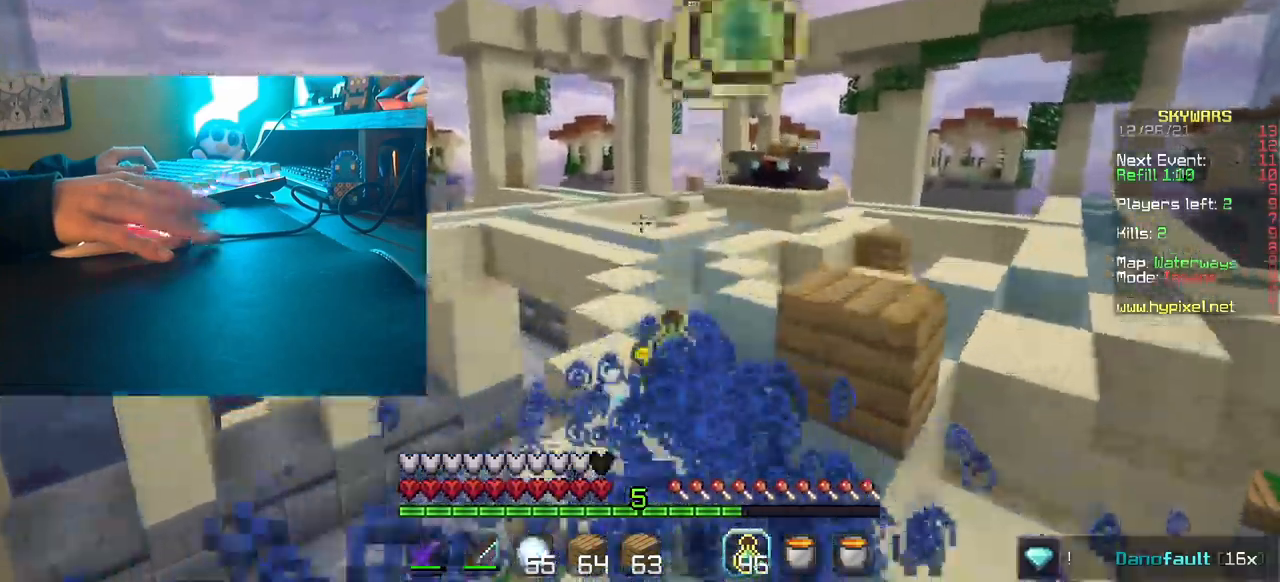
Gameplay with keyboard and mouse; each line is a JSON object with the keys and mouse buttons held at the frame after it. "events" lists presses ("down") and releases ("up") of "a", "d", "s", "w", "mouse_left" and "mouse_right" between this image and that frame as [ms after this image, input, new state], when the widget could be followed in between. "mouse_left", "mouse_right" = the "left", "right" buttons of the "mouse" list. No other keys are recorded. Fast repeated clicks can show as one long hold. Mouse movement is not recorded.
{"keys": ["w"], "mouse": ["right"], "events": [[33, "mouse_right", "up"], [100, "mouse_right", "down"], [267, "mouse_right", "up"], [317, "d", "down"], [400, "mouse_right", "down"], [467, "d", "up"]]}
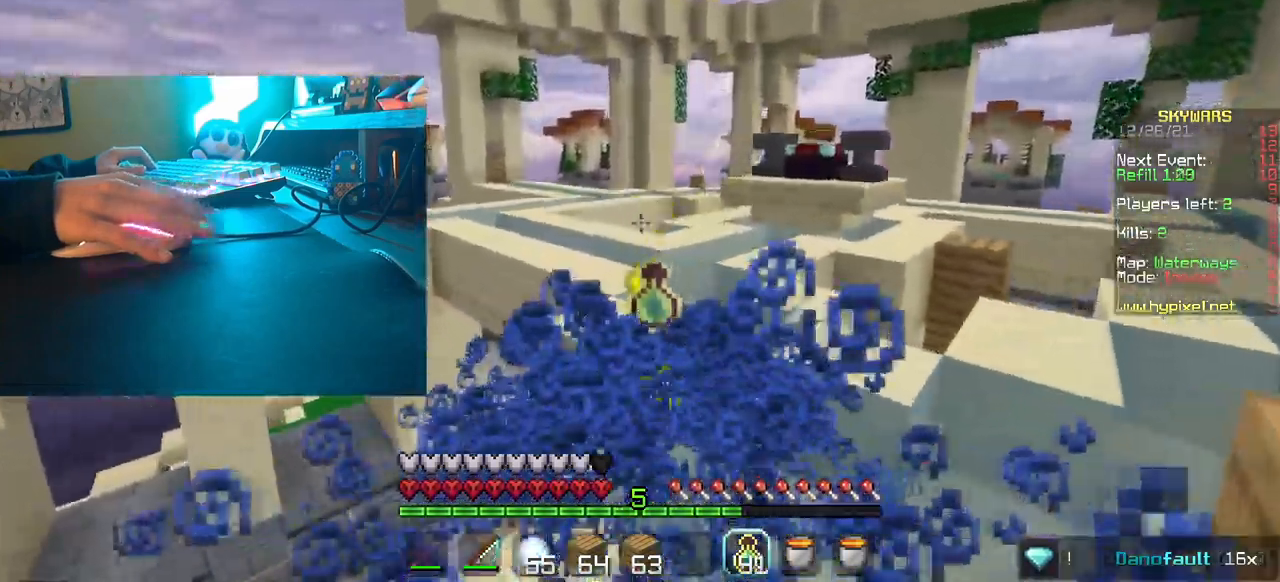
{"keys": ["w"], "mouse": ["right"]}
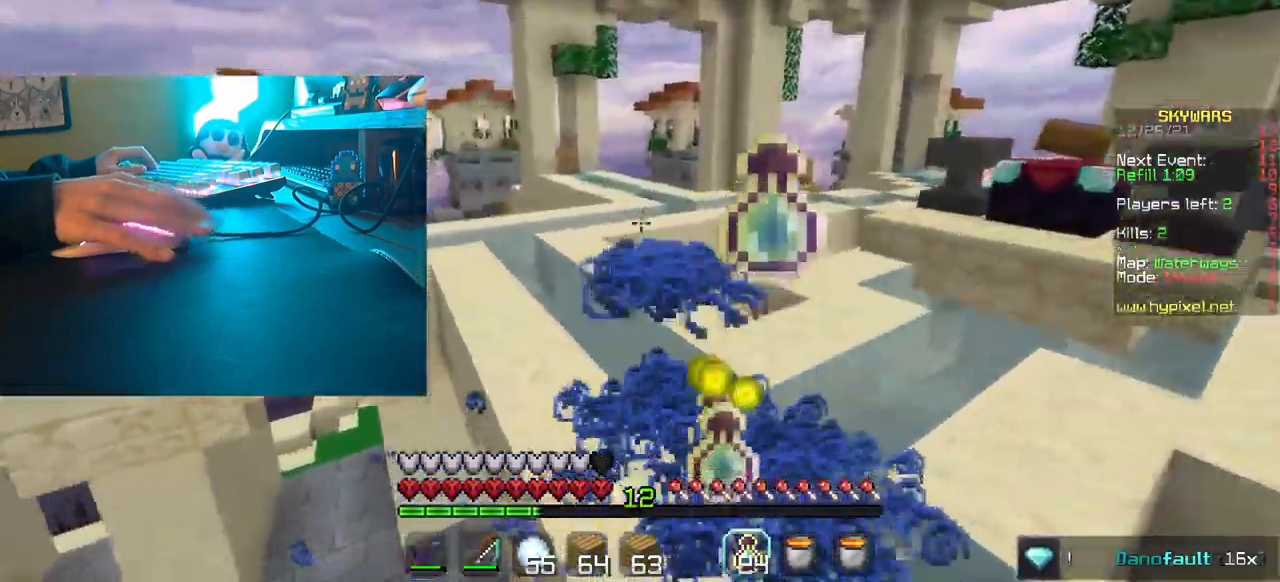
{"keys": ["w"], "mouse": ["right"]}
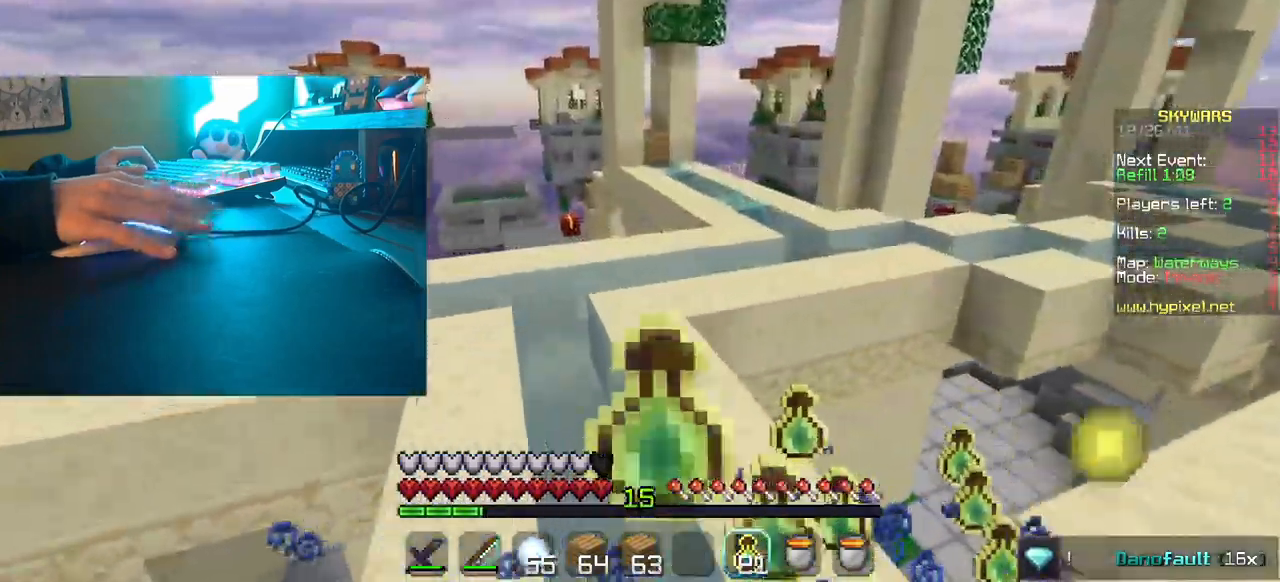
{"keys": ["w"], "mouse": ["right"], "events": [[83, "a", "down"], [150, "a", "up"], [150, "mouse_right", "up"], [233, "mouse_right", "down"]]}
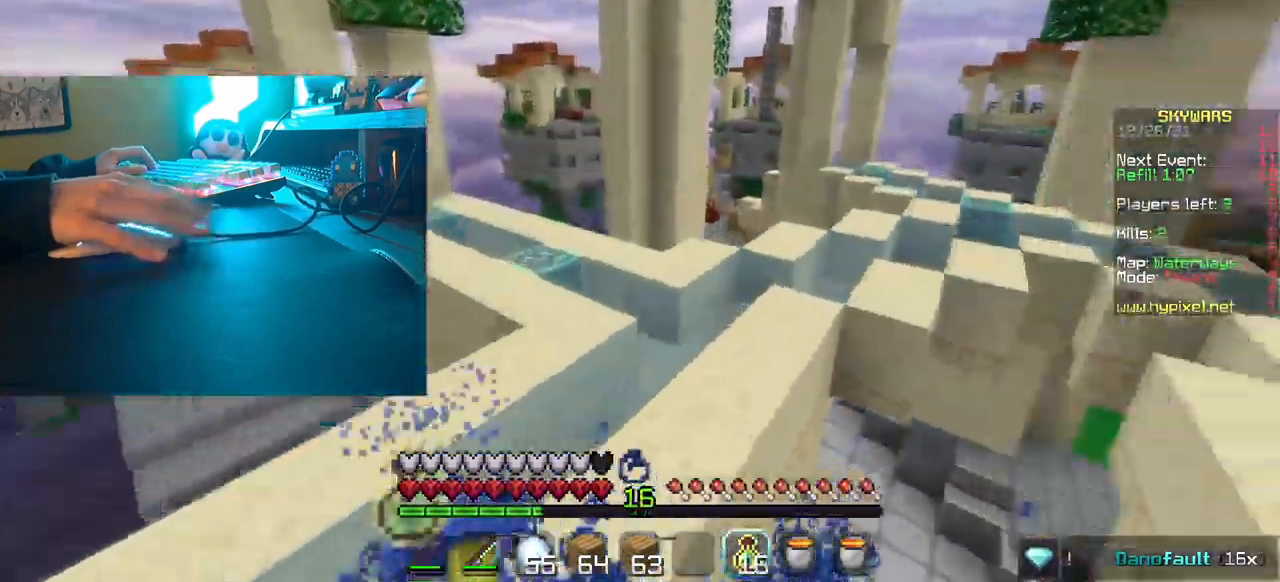
{"keys": ["d", "w"], "mouse": [], "events": [[250, "d", "down"], [400, "mouse_right", "up"]]}
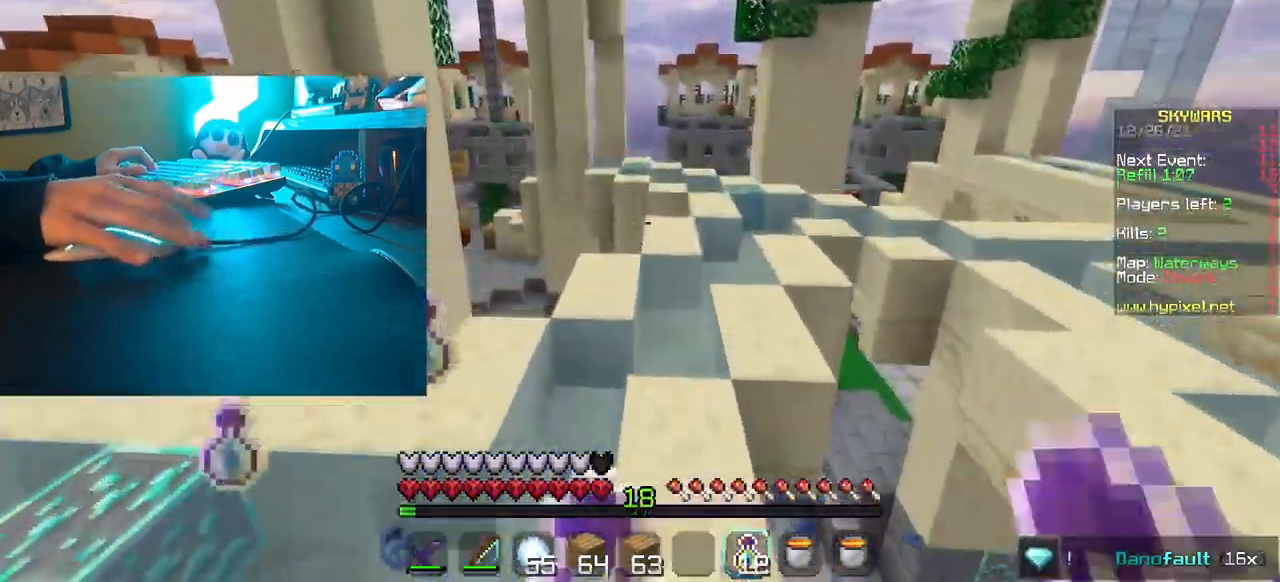
{"keys": ["d", "w"], "mouse": [], "events": [[50, "mouse_right", "down"], [300, "mouse_right", "up"], [350, "mouse_right", "down"], [367, "d", "up"], [450, "mouse_right", "up"], [500, "d", "down"]]}
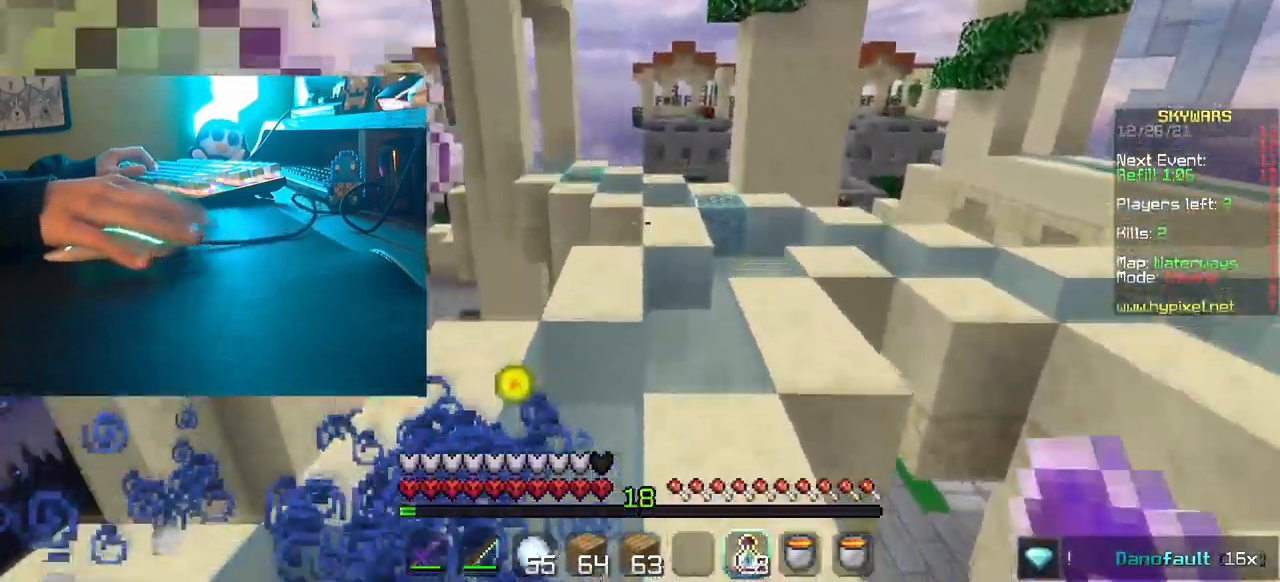
{"keys": ["w"], "mouse": ["right"], "events": [[33, "mouse_right", "down"], [133, "mouse_right", "up"], [317, "d", "up"], [450, "mouse_right", "down"]]}
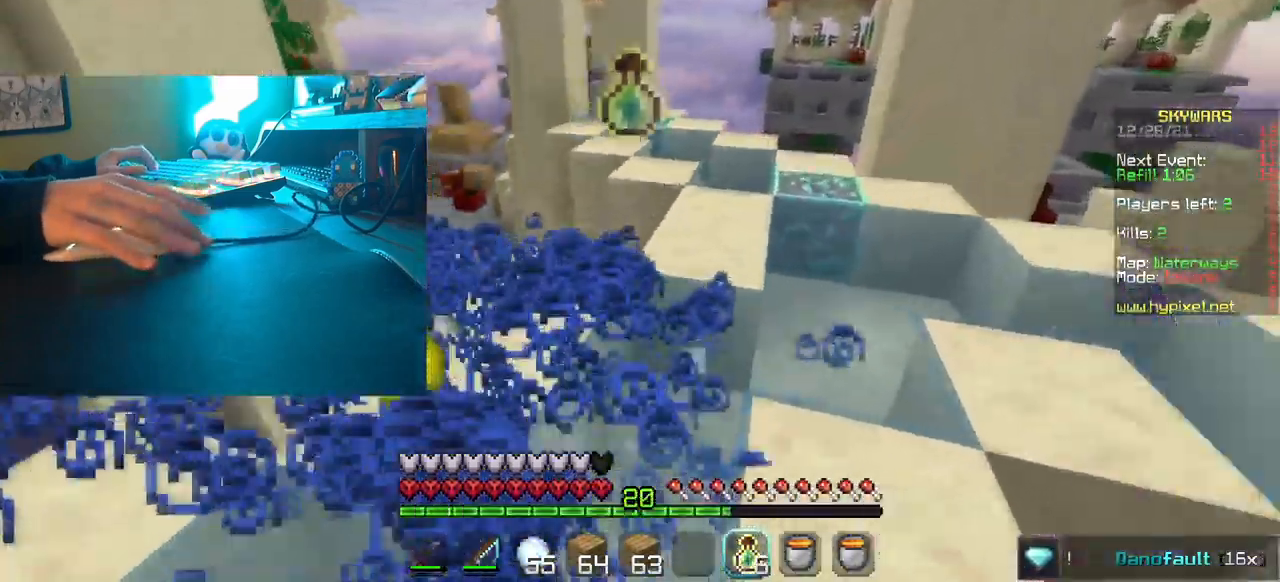
{"keys": ["w"], "mouse": ["right"], "events": []}
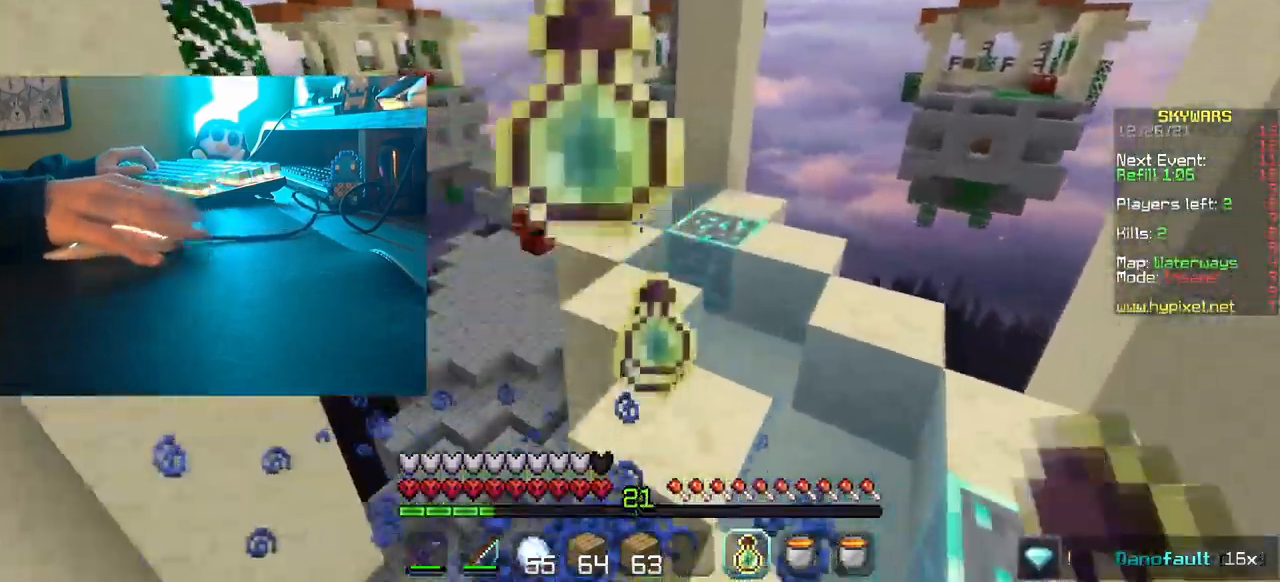
{"keys": ["w"], "mouse": [], "events": [[200, "mouse_right", "up"]]}
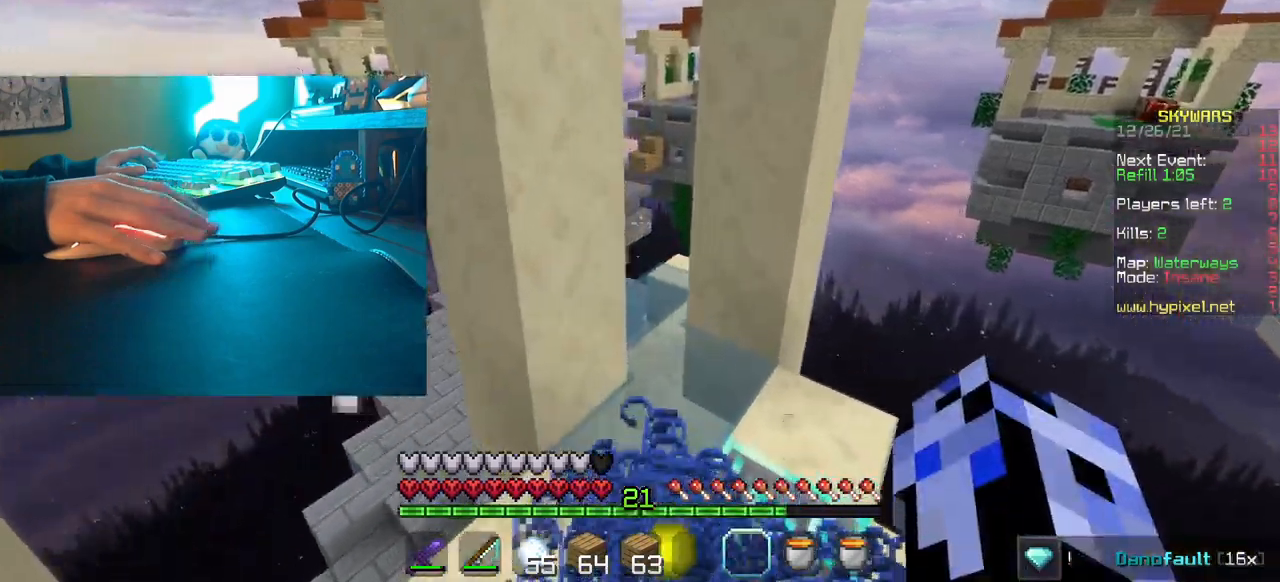
{"keys": ["w"], "mouse": [], "events": []}
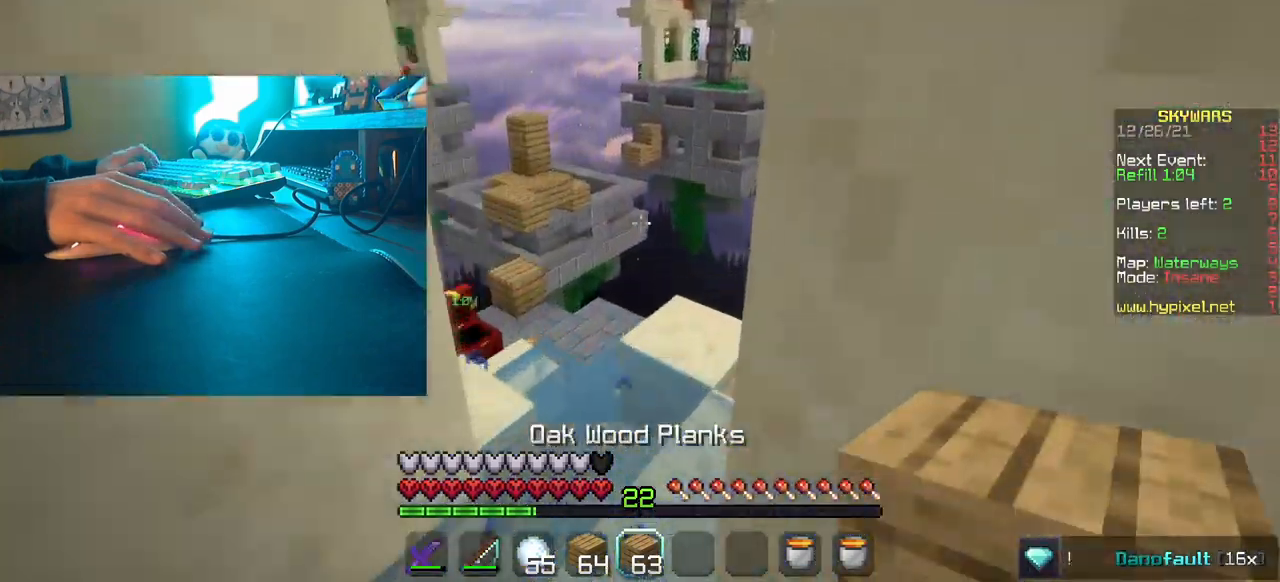
{"keys": ["w"], "mouse": [], "events": []}
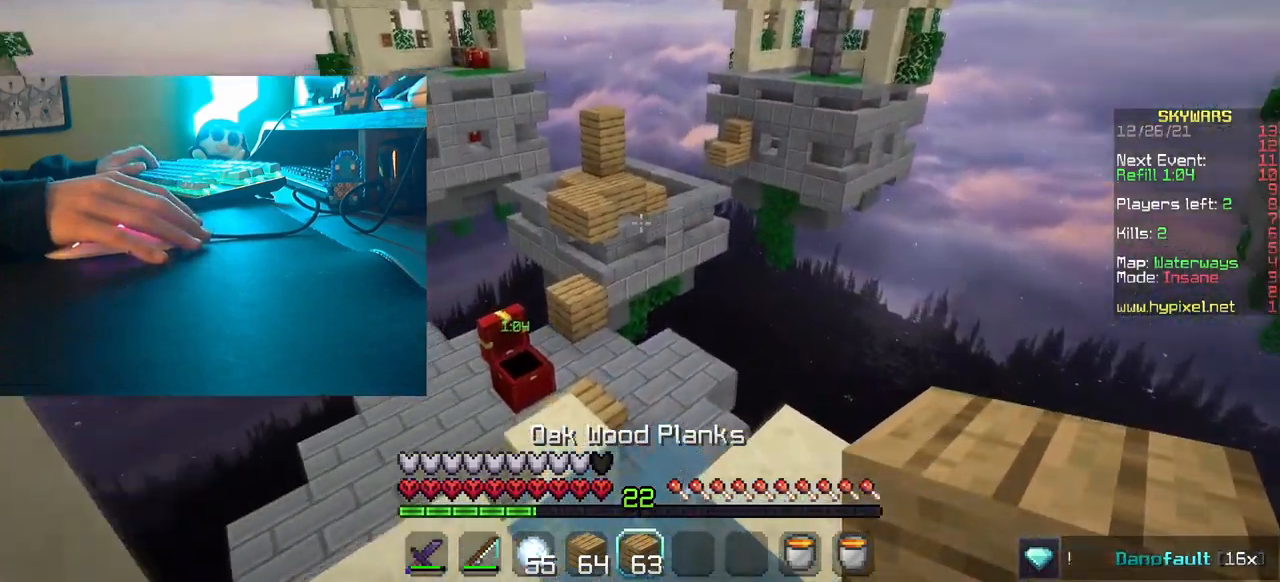
{"keys": ["w"], "mouse": [], "events": []}
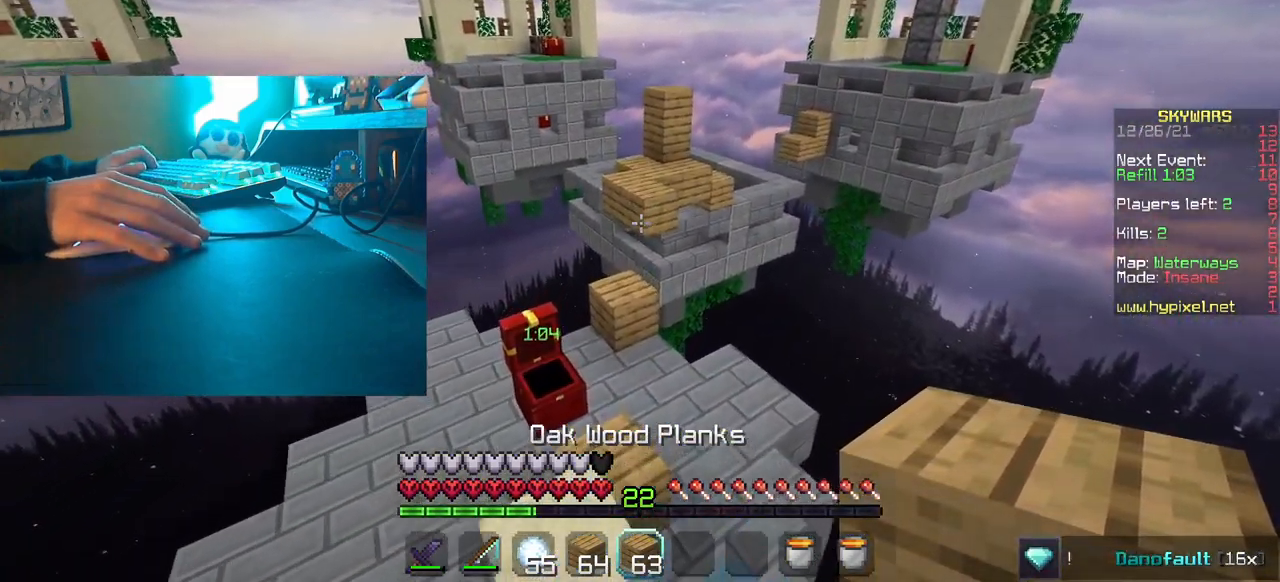
{"keys": ["w"], "mouse": [], "events": [[200, "a", "down"], [384, "a", "up"]]}
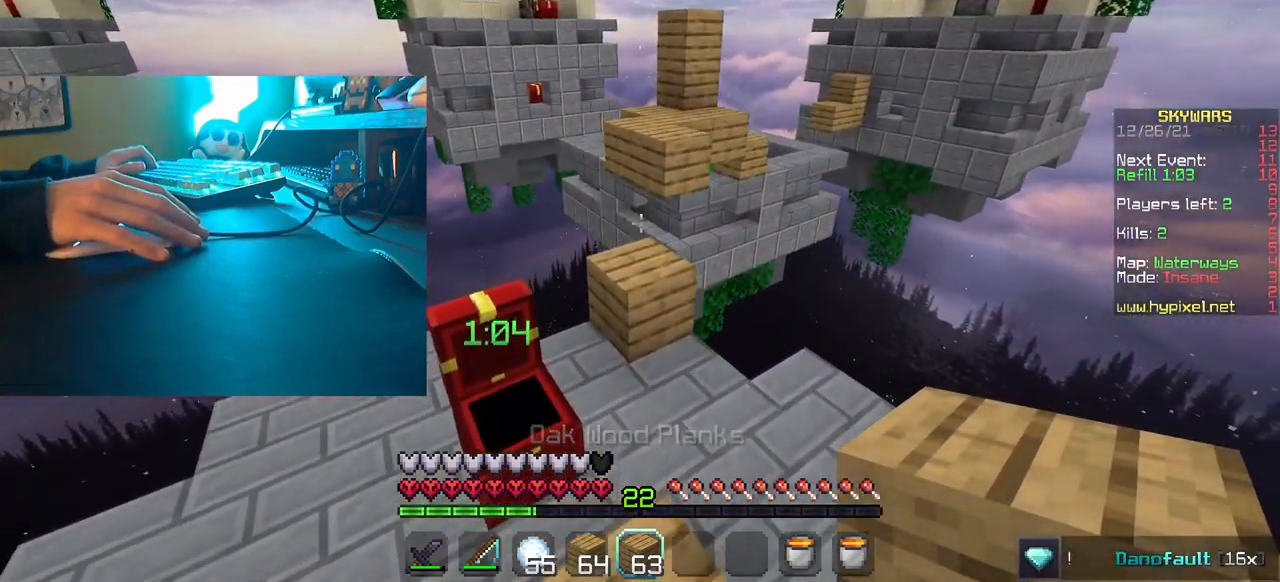
{"keys": [], "mouse": [], "events": [[450, "w", "up"]]}
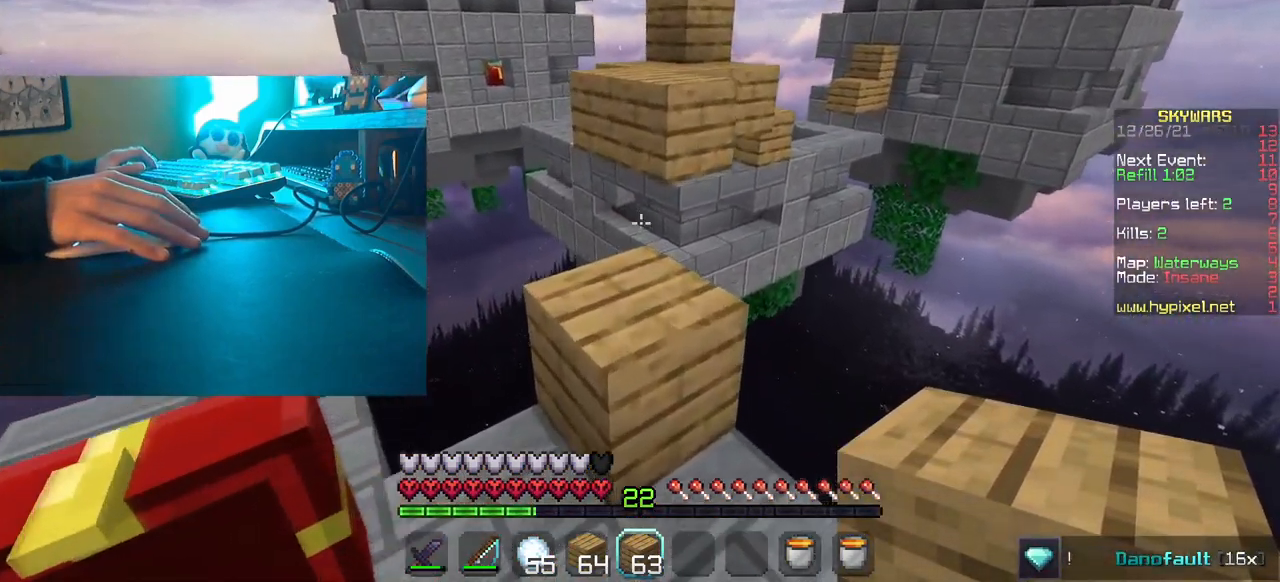
{"keys": ["a", "w"], "mouse": [], "events": [[67, "w", "down"], [467, "a", "down"]]}
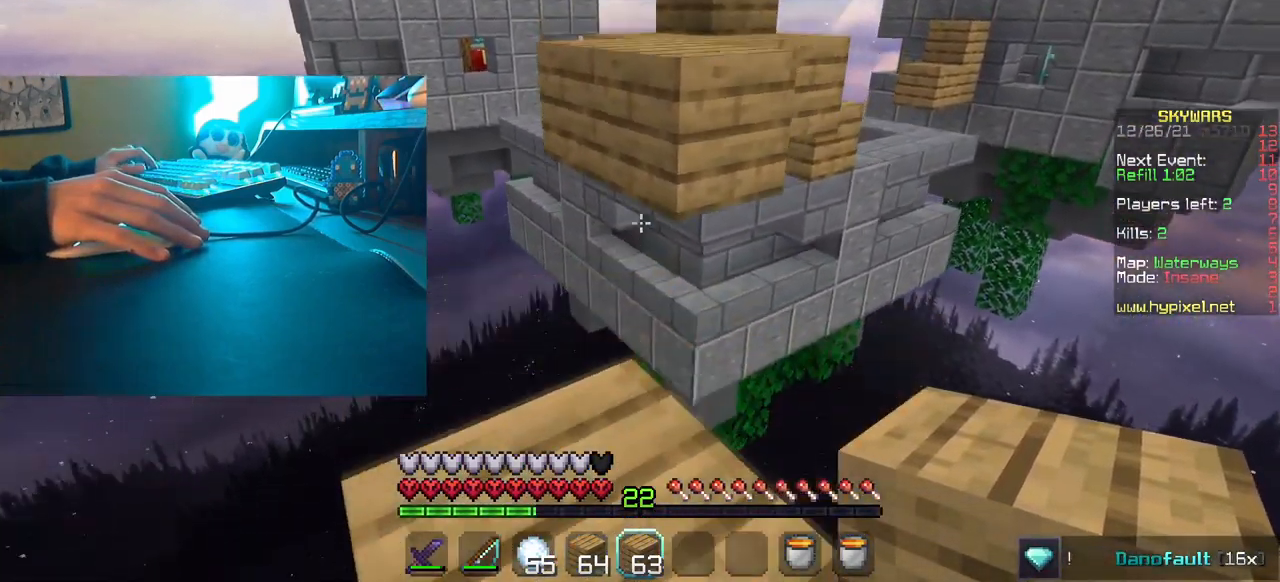
{"keys": ["w"], "mouse": [], "events": [[17, "w", "up"], [217, "a", "up"], [250, "w", "down"]]}
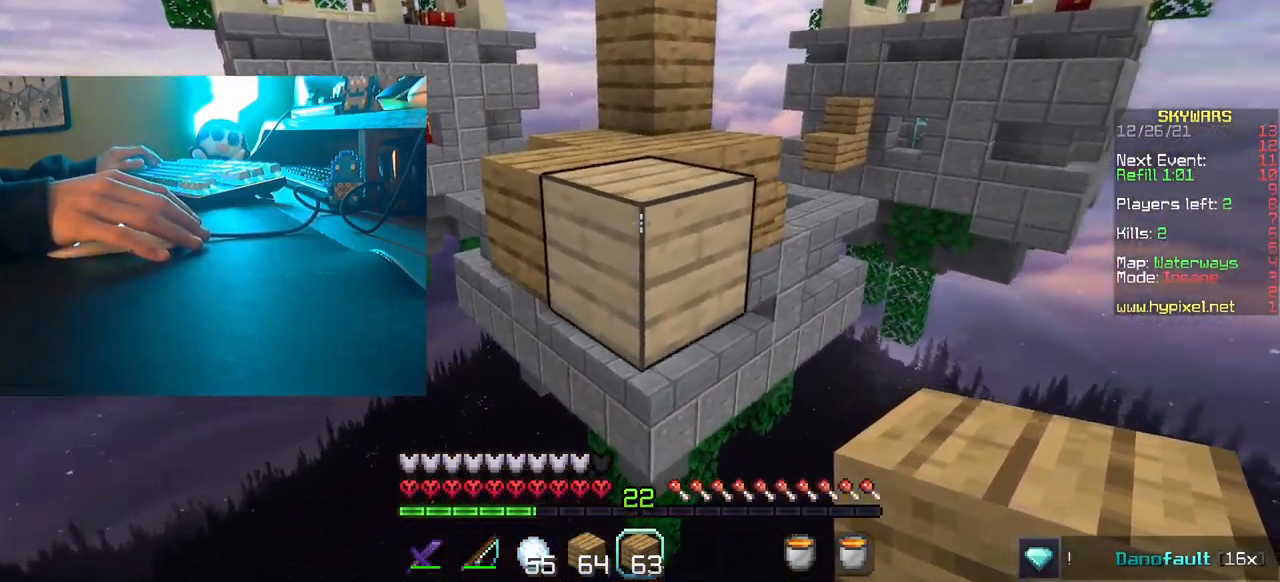
{"keys": ["a", "w"], "mouse": [], "events": [[300, "a", "down"]]}
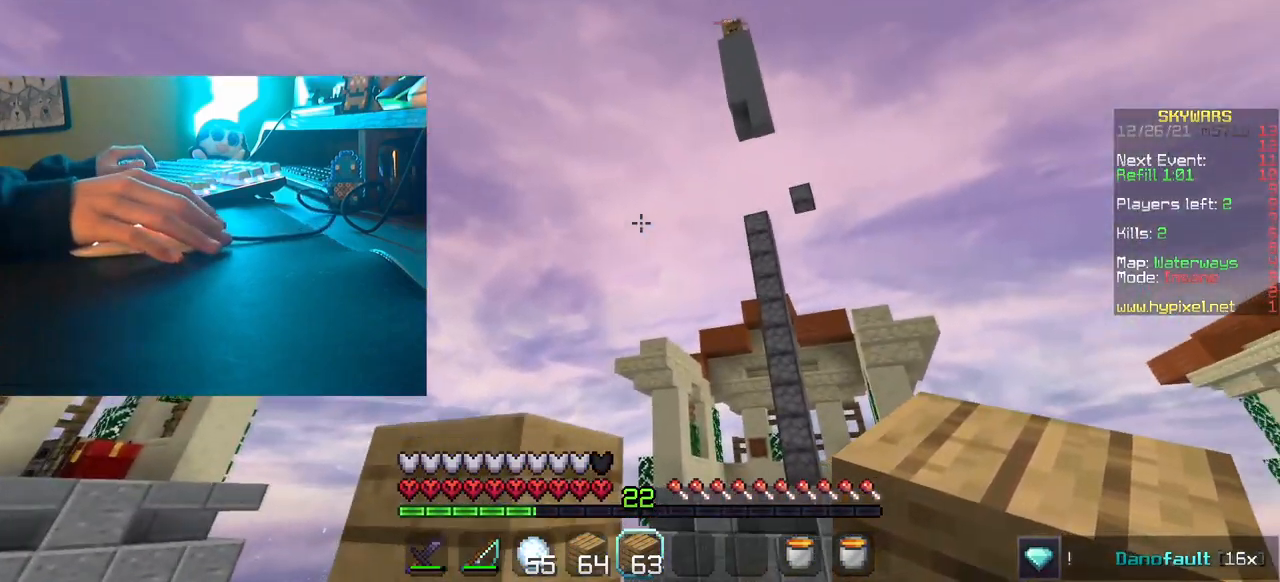
{"keys": [], "mouse": [], "events": [[67, "w", "up"], [84, "a", "up"]]}
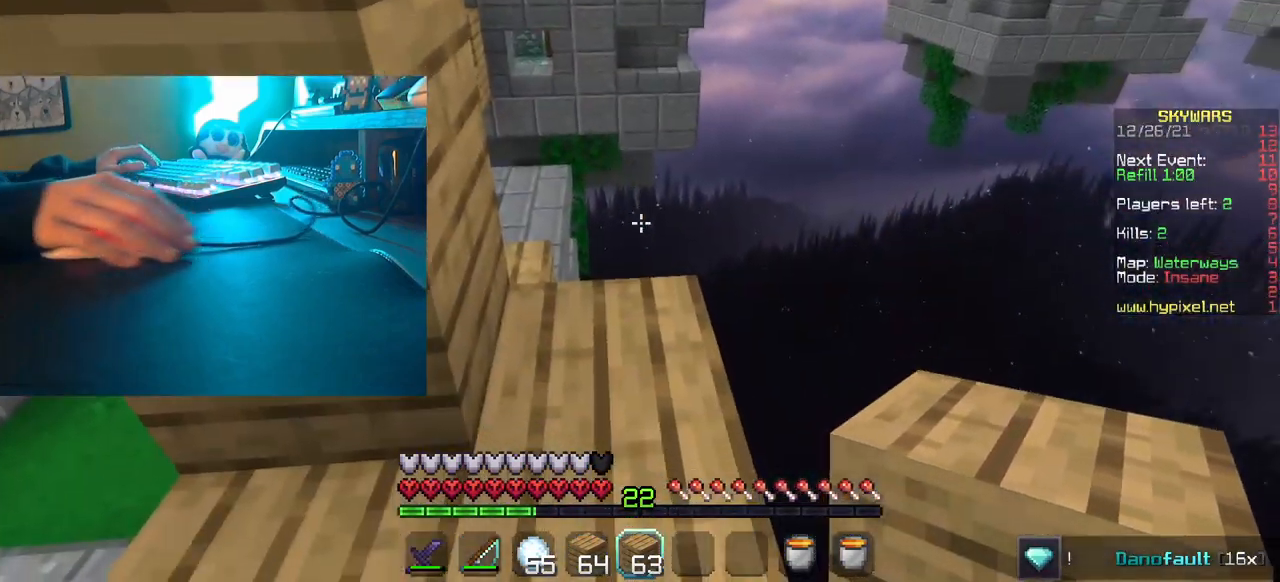
{"keys": ["w"], "mouse": [], "events": [[100, "w", "down"]]}
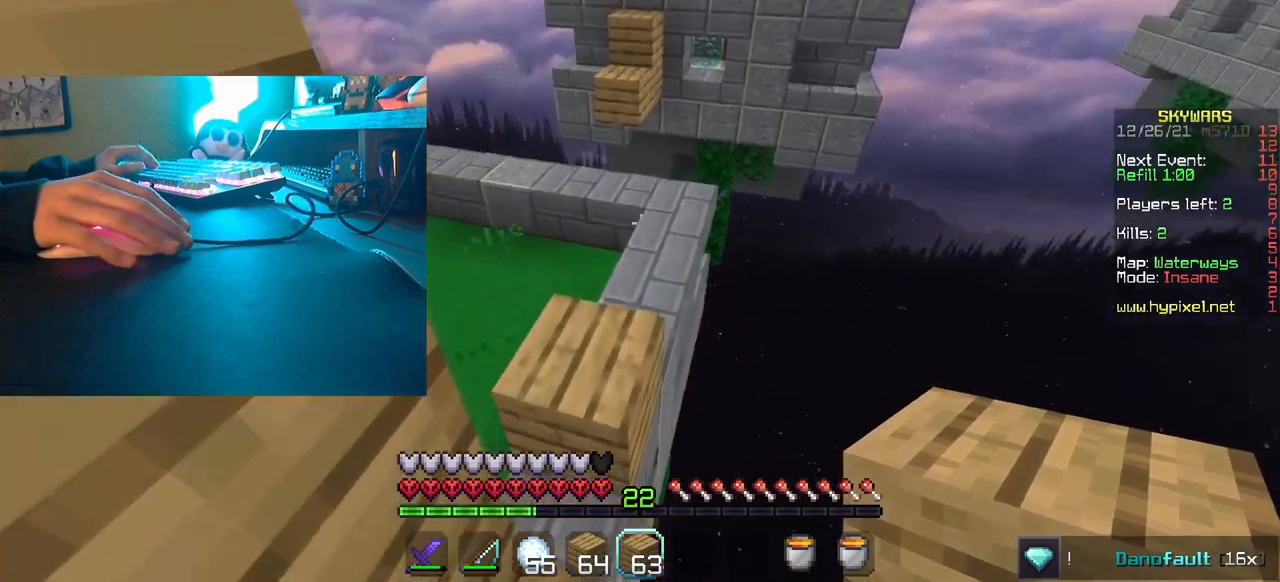
{"keys": ["w"], "mouse": [], "events": [[350, "a", "down"], [384, "a", "up"]]}
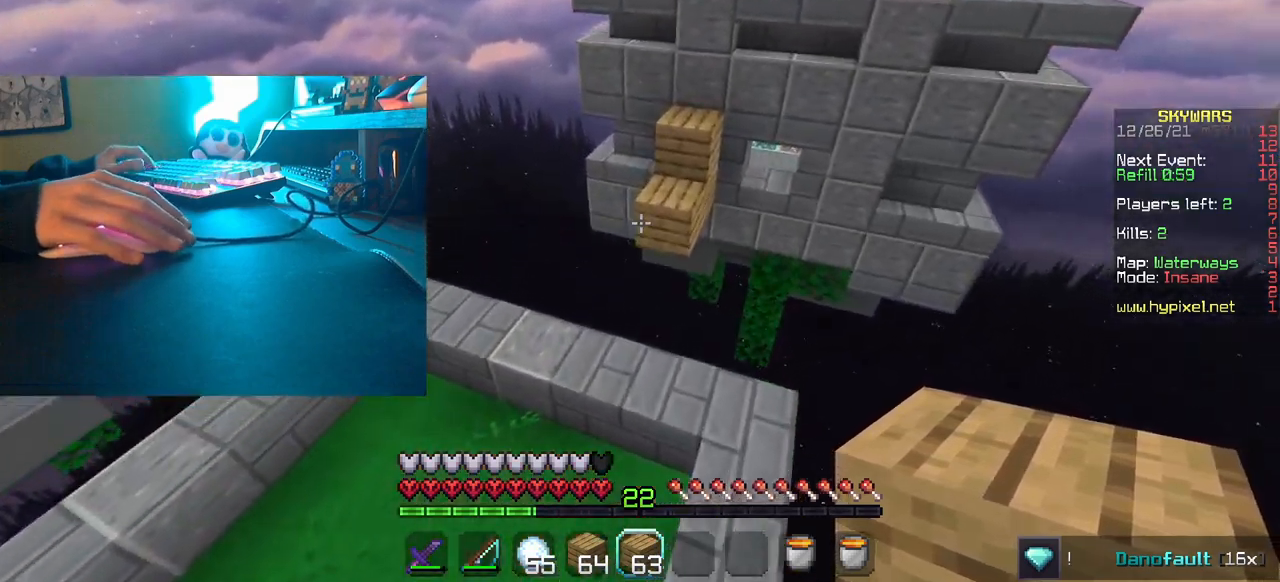
{"keys": ["w"], "mouse": [], "events": [[350, "w", "up"], [500, "w", "down"]]}
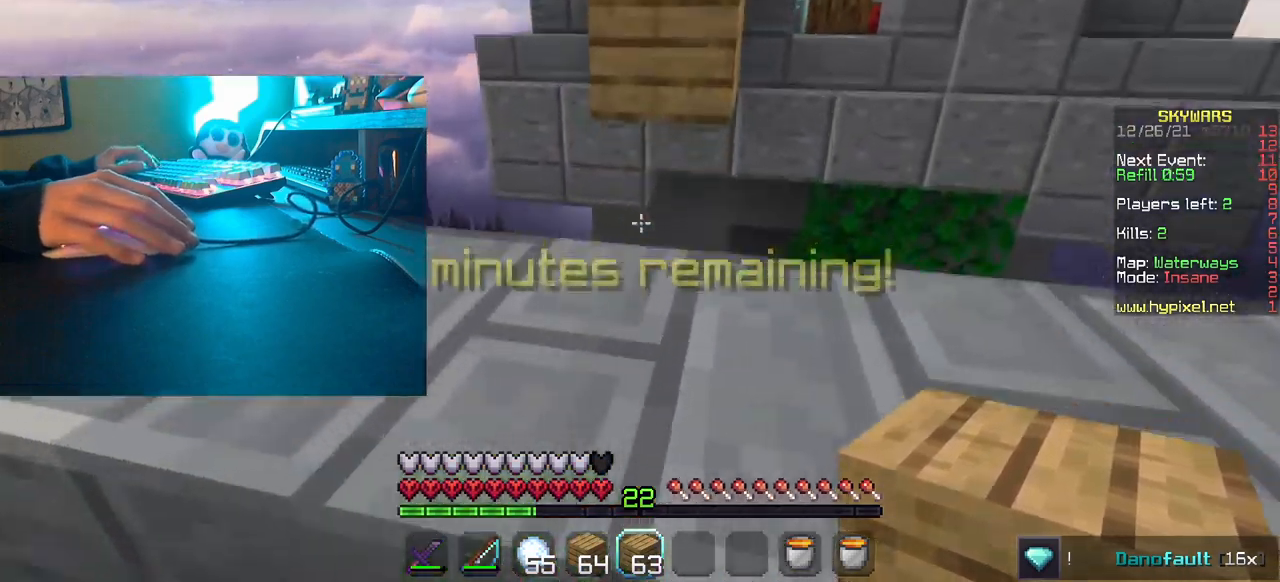
{"keys": ["w"], "mouse": [], "events": []}
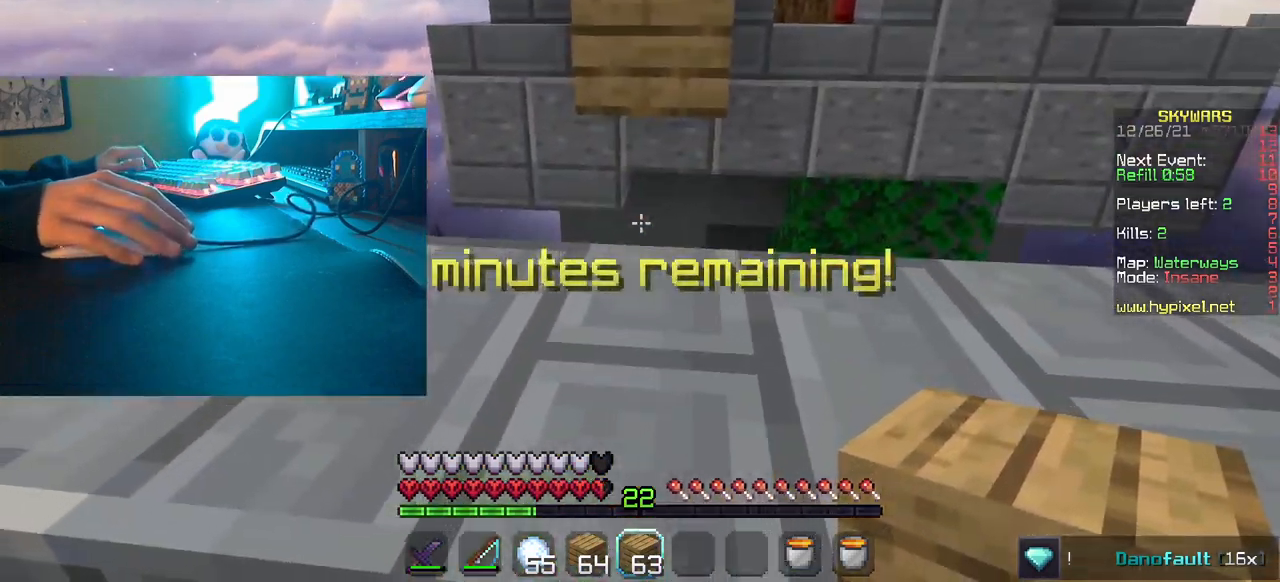
{"keys": ["w"], "mouse": ["right"], "events": [[434, "mouse_right", "down"]]}
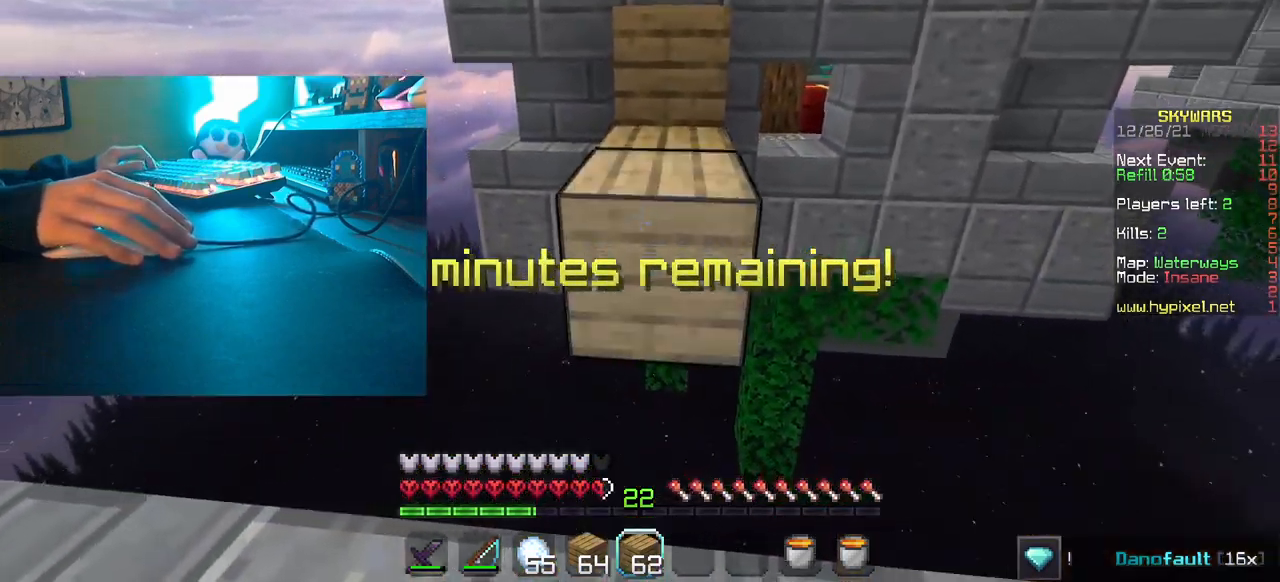
{"keys": ["w"], "mouse": [], "events": [[50, "mouse_right", "up"]]}